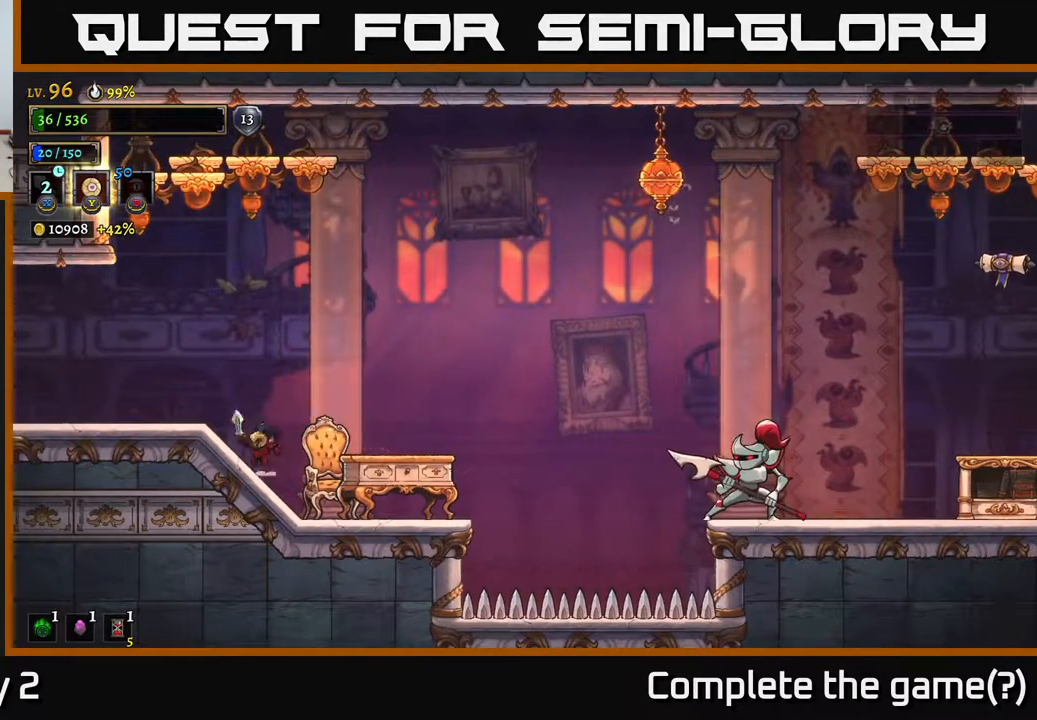
Gameplay with a controller (Xbox layout); each line is a JSON object with the inputs held at the frame after it. "events" lists button and stick changes between this image and that frame as [ms after this image, input, new state], when the widget could be followed in between.
{"buttons": [], "left_stick": "right", "right_stick": "center", "events": [[117, "left_stick", "right"]]}
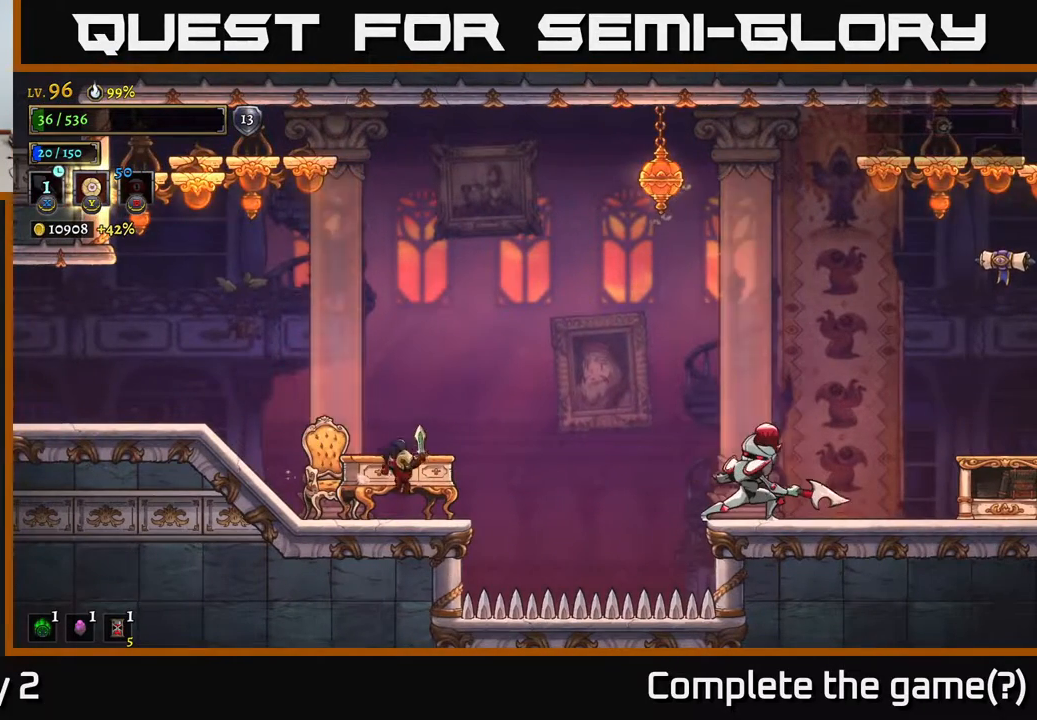
{"buttons": [], "left_stick": "right", "right_stick": "center", "events": [[33, "left_stick", "center"], [300, "left_stick", "right"]]}
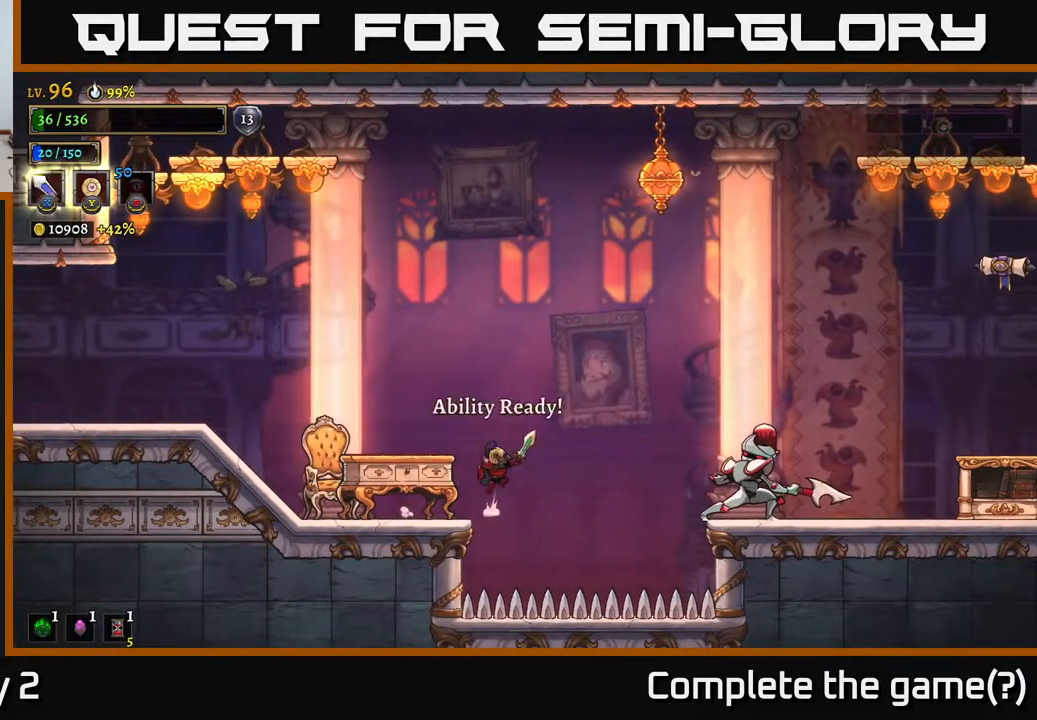
{"buttons": ["A"], "left_stick": "right", "right_stick": "center", "events": [[33, "A", "down"], [167, "left_stick", "center"], [267, "left_stick", "right"]]}
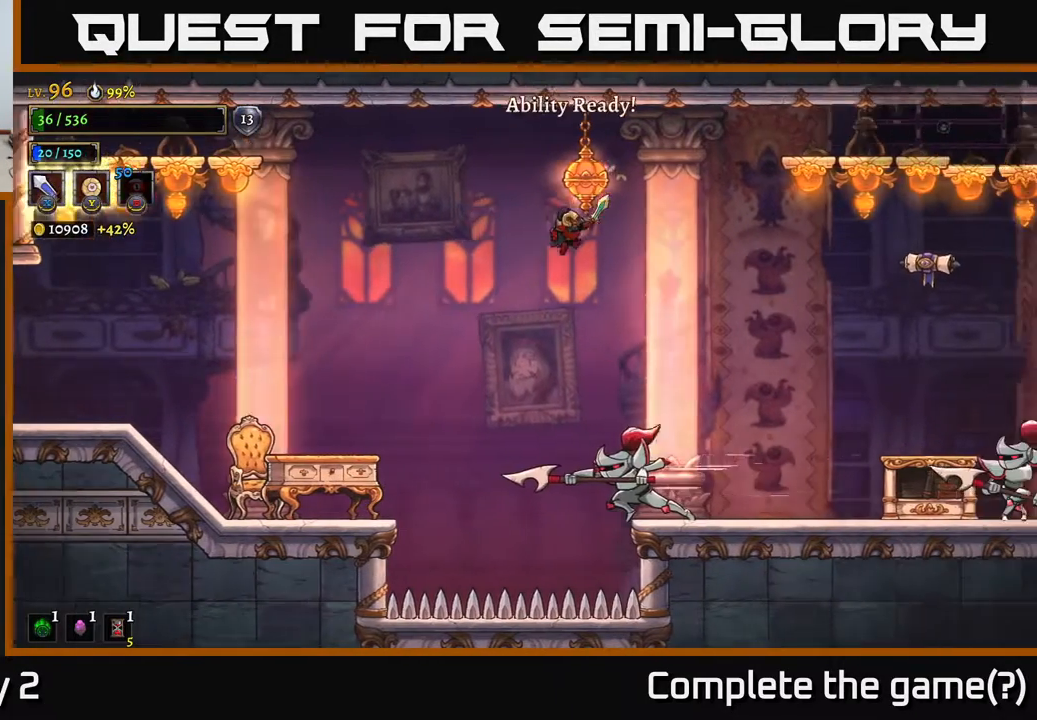
{"buttons": ["L1"], "left_stick": "right", "right_stick": "center", "events": [[50, "A", "up"], [300, "left_stick", "center"], [450, "L1", "down"], [483, "left_stick", "right"]]}
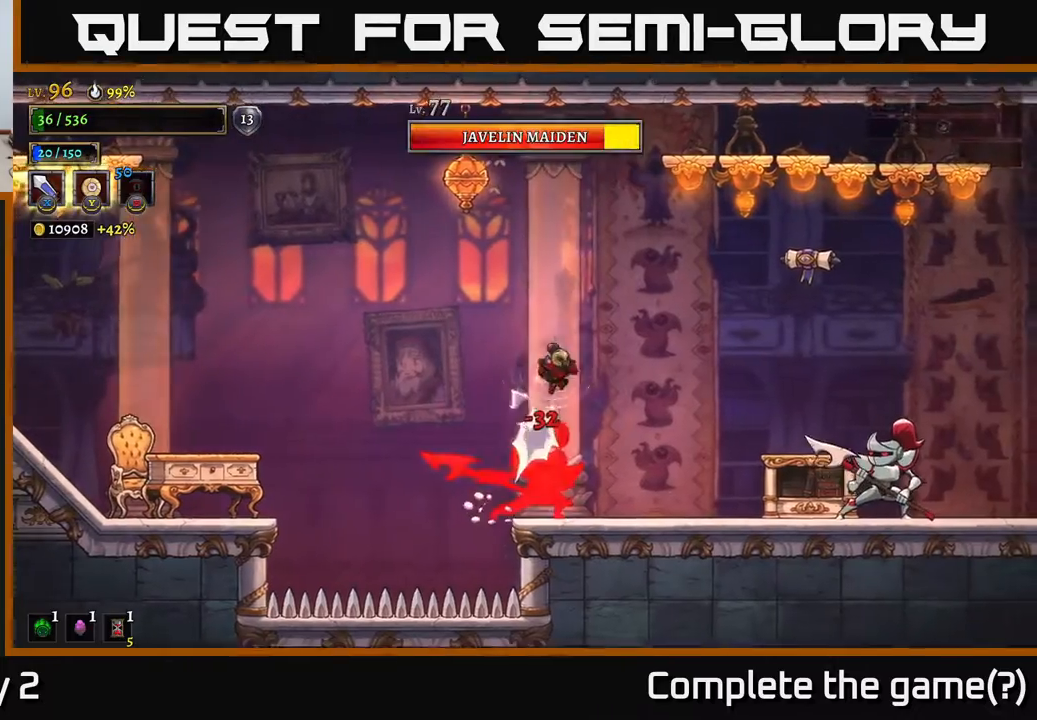
{"buttons": [], "left_stick": "center", "right_stick": "center", "events": [[117, "L1", "up"], [400, "left_stick", "center"]]}
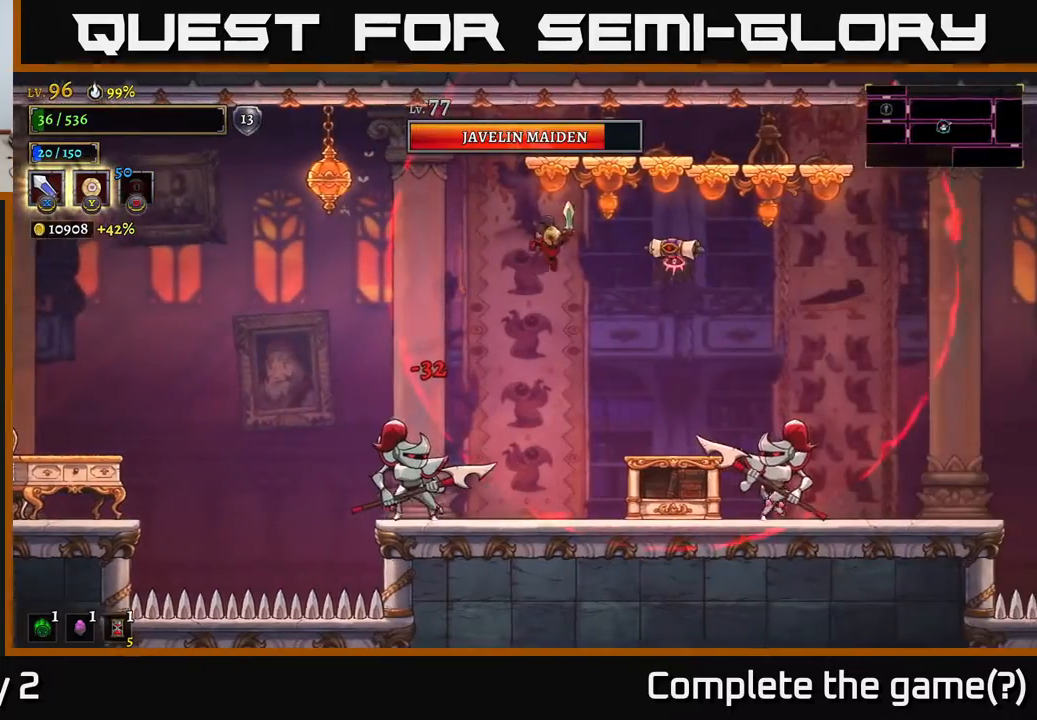
{"buttons": ["A"], "left_stick": "left", "right_stick": "center", "events": [[33, "left_stick", "right"], [150, "A", "down"], [267, "left_stick", "left"]]}
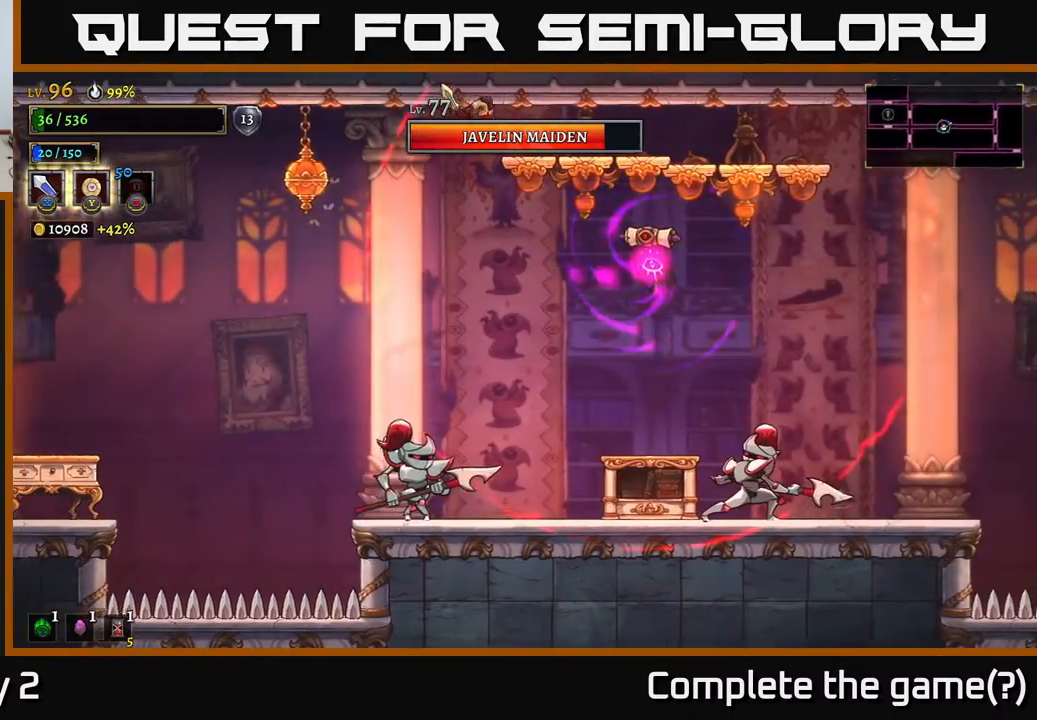
{"buttons": ["L2"], "left_stick": "left", "right_stick": "center", "events": [[83, "A", "up"], [83, "L2", "down"]]}
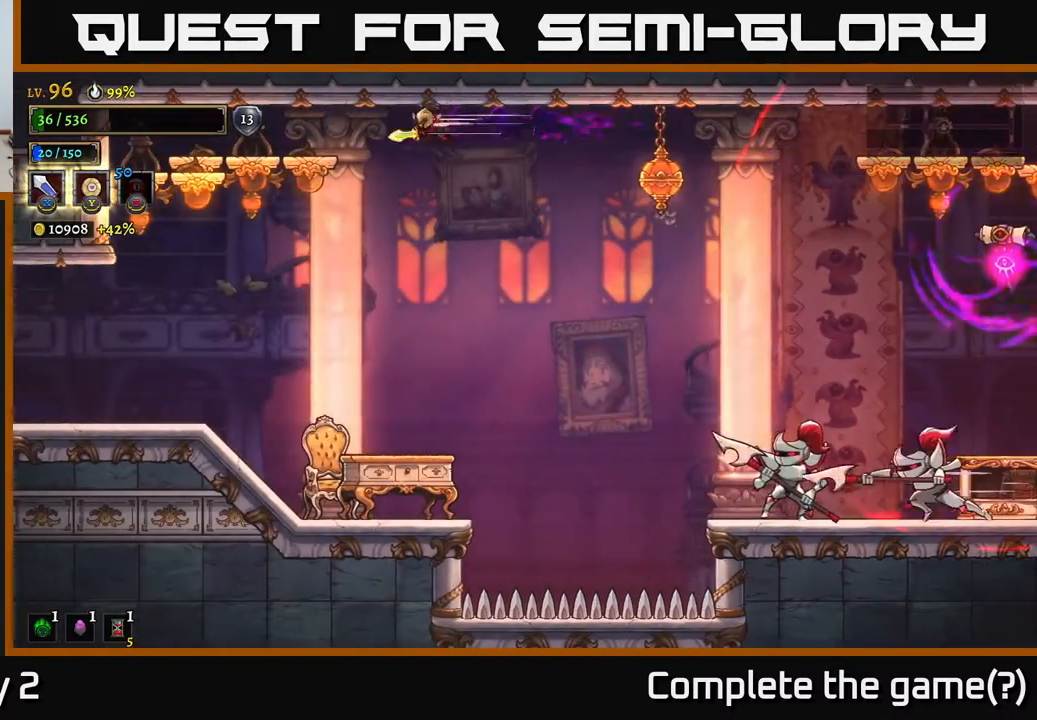
{"buttons": [], "left_stick": "left", "right_stick": "center", "events": [[150, "L2", "up"]]}
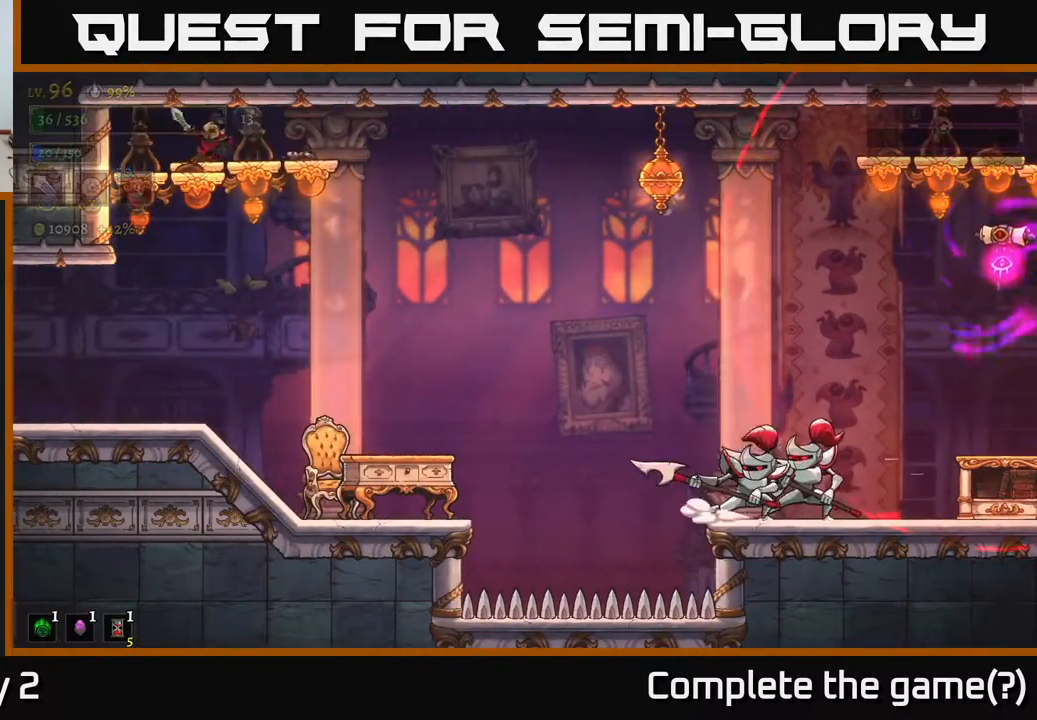
{"buttons": ["X"], "left_stick": "right", "right_stick": "center", "events": [[150, "left_stick", "center"], [367, "left_stick", "right"], [483, "X", "down"]]}
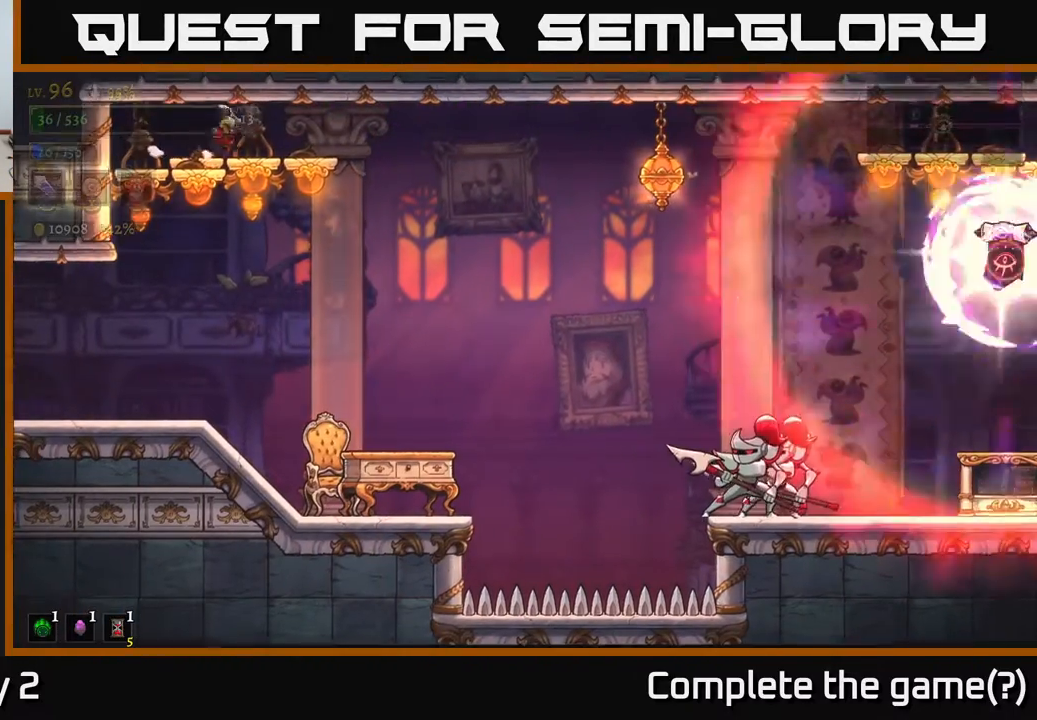
{"buttons": [], "left_stick": "center", "right_stick": "center", "events": [[100, "left_stick", "center"], [133, "X", "up"], [183, "left_stick", "down-left"], [283, "left_stick", "center"]]}
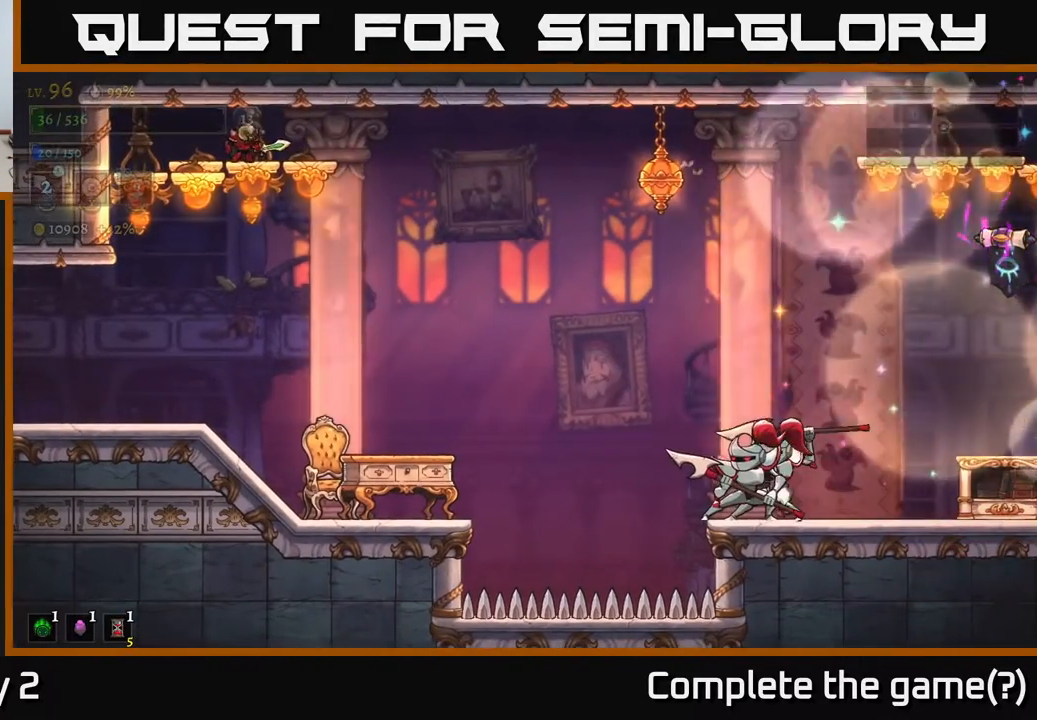
{"buttons": [], "left_stick": "center", "right_stick": "center", "events": [[33, "left_stick", "right"], [500, "left_stick", "center"]]}
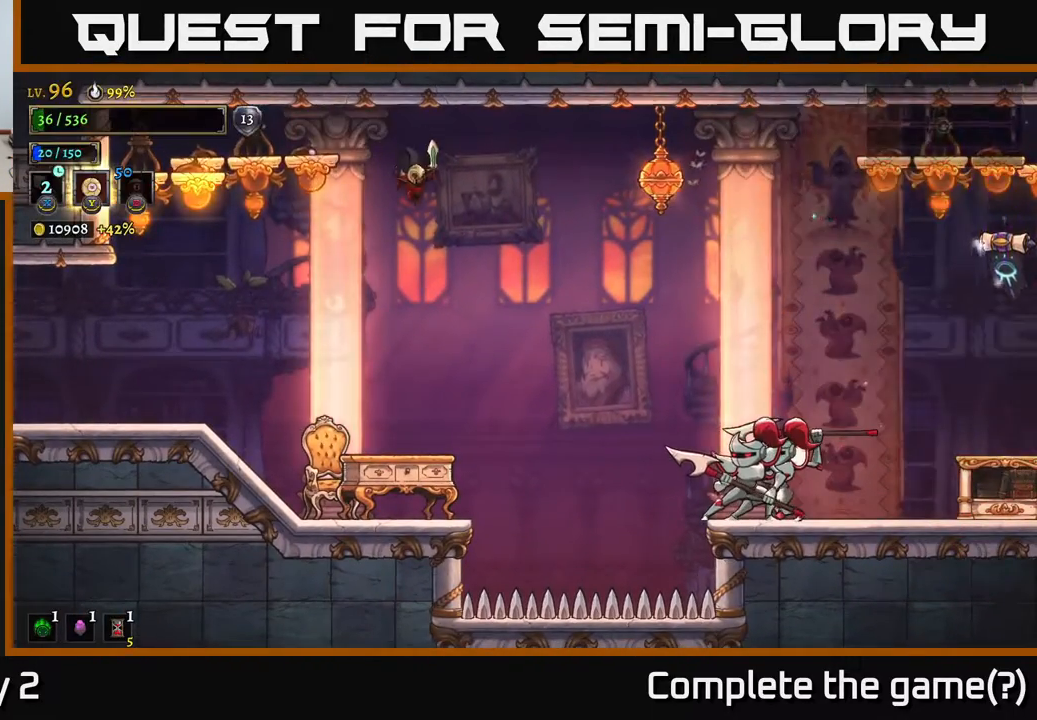
{"buttons": [], "left_stick": "left", "right_stick": "center", "events": [[50, "left_stick", "left"]]}
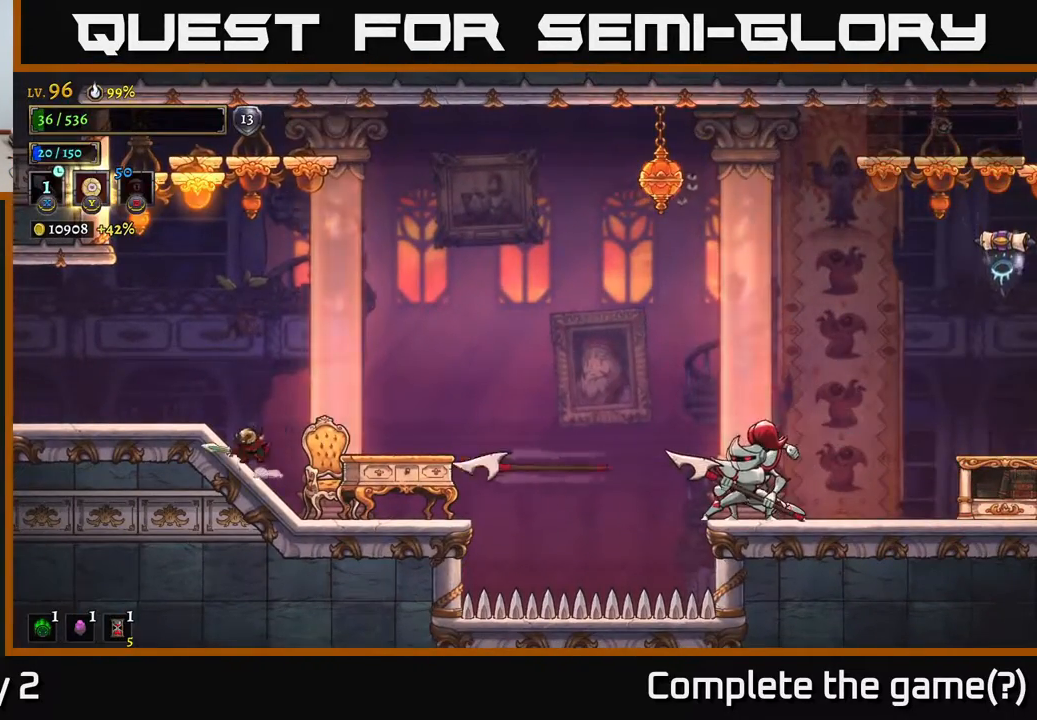
{"buttons": [], "left_stick": "right", "right_stick": "center", "events": [[17, "left_stick", "center"], [100, "left_stick", "right"], [200, "A", "down"], [200, "left_stick", "left"], [450, "A", "up"], [483, "left_stick", "right"]]}
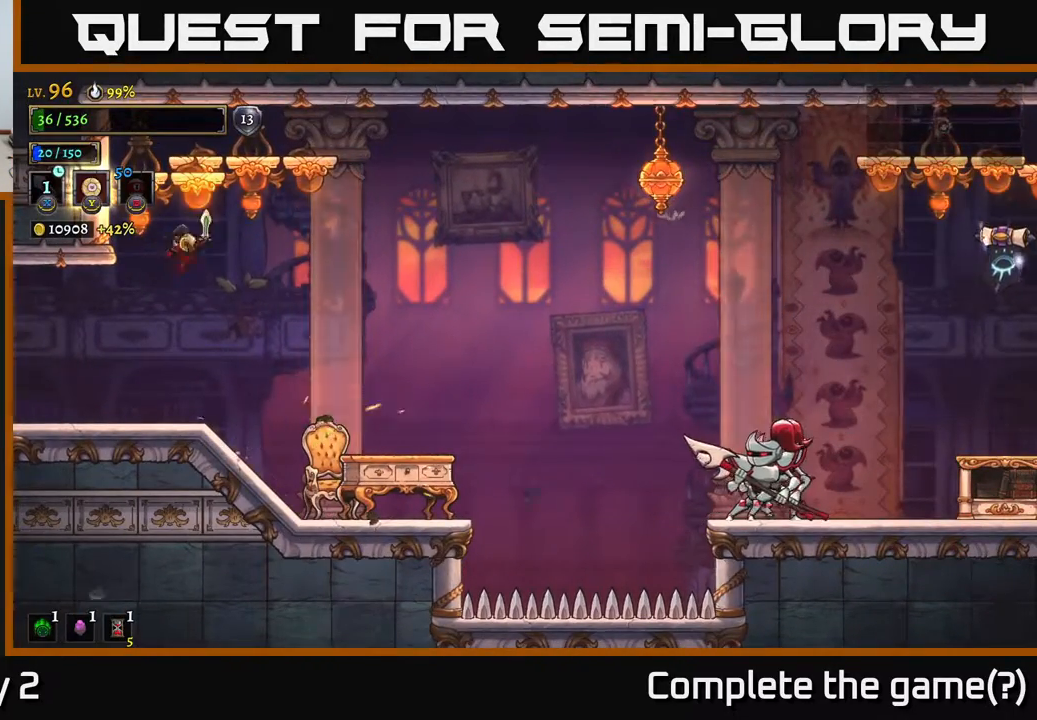
{"buttons": [], "left_stick": "right", "right_stick": "center", "events": [[183, "left_stick", "center"], [383, "left_stick", "right"]]}
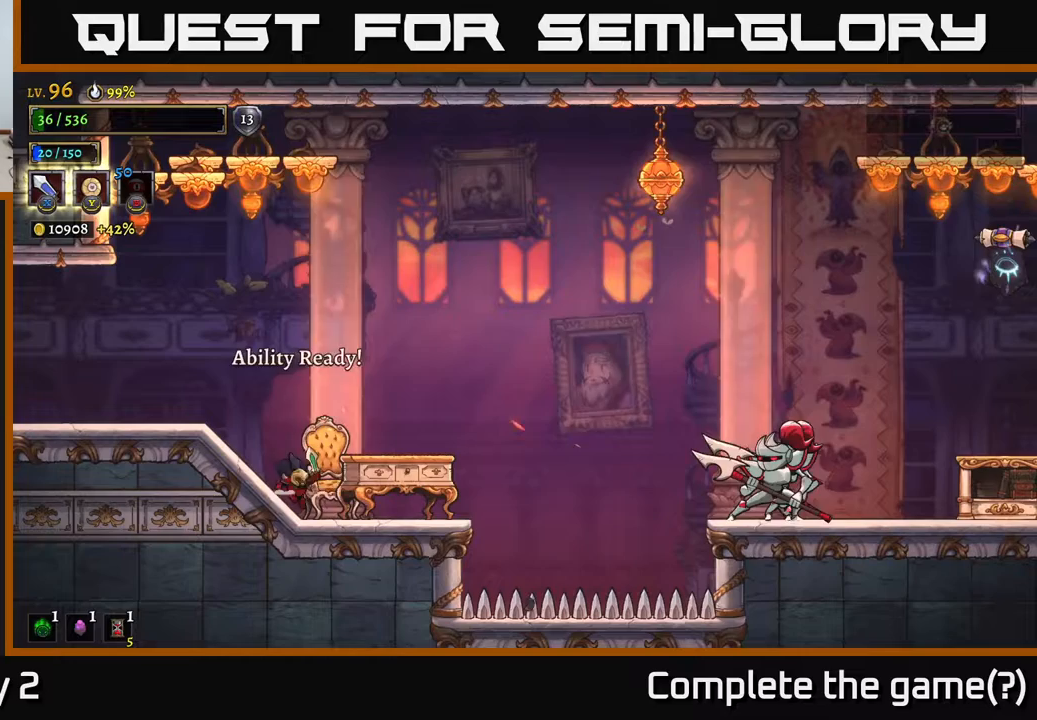
{"buttons": [], "left_stick": "right", "right_stick": "center", "events": [[50, "left_stick", "center"], [250, "left_stick", "right"]]}
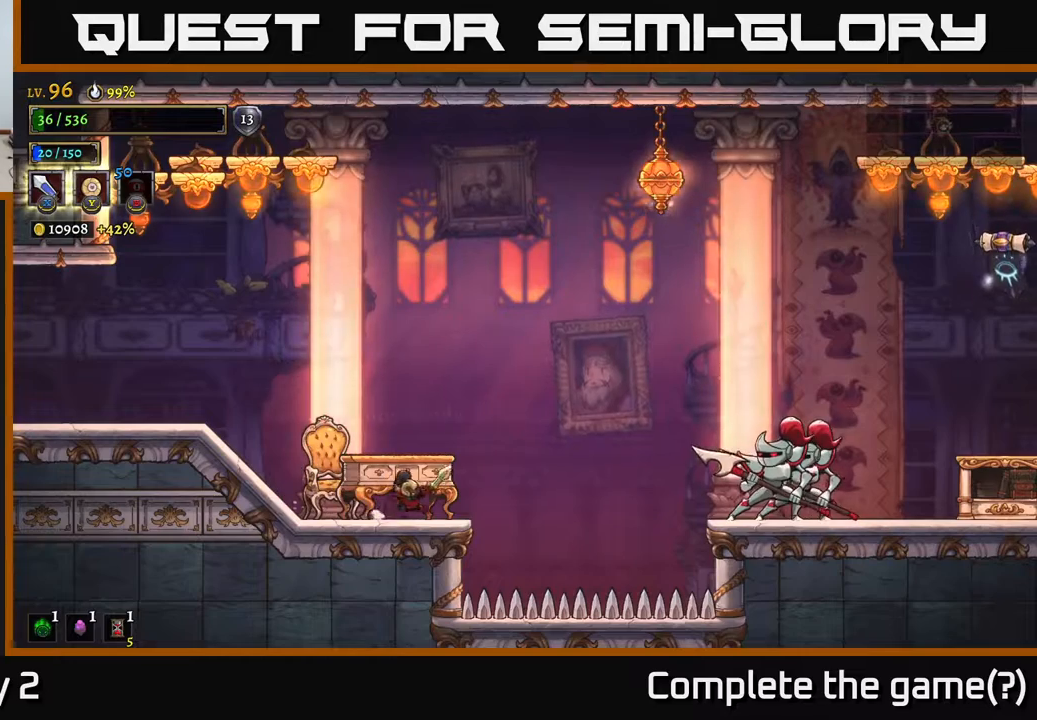
{"buttons": ["A"], "left_stick": "left", "right_stick": "center", "events": [[133, "R2", "down"], [283, "X", "down"], [350, "R2", "up"], [383, "A", "down"], [383, "left_stick", "left"], [400, "X", "up"]]}
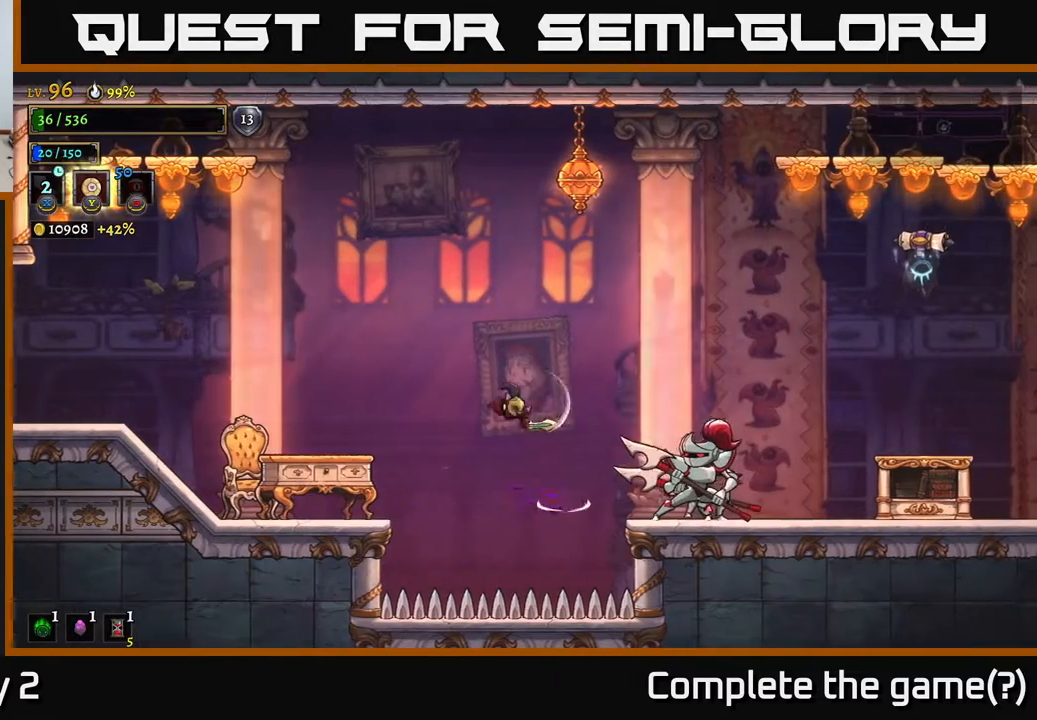
{"buttons": [], "left_stick": "left", "right_stick": "center", "events": [[317, "A", "up"]]}
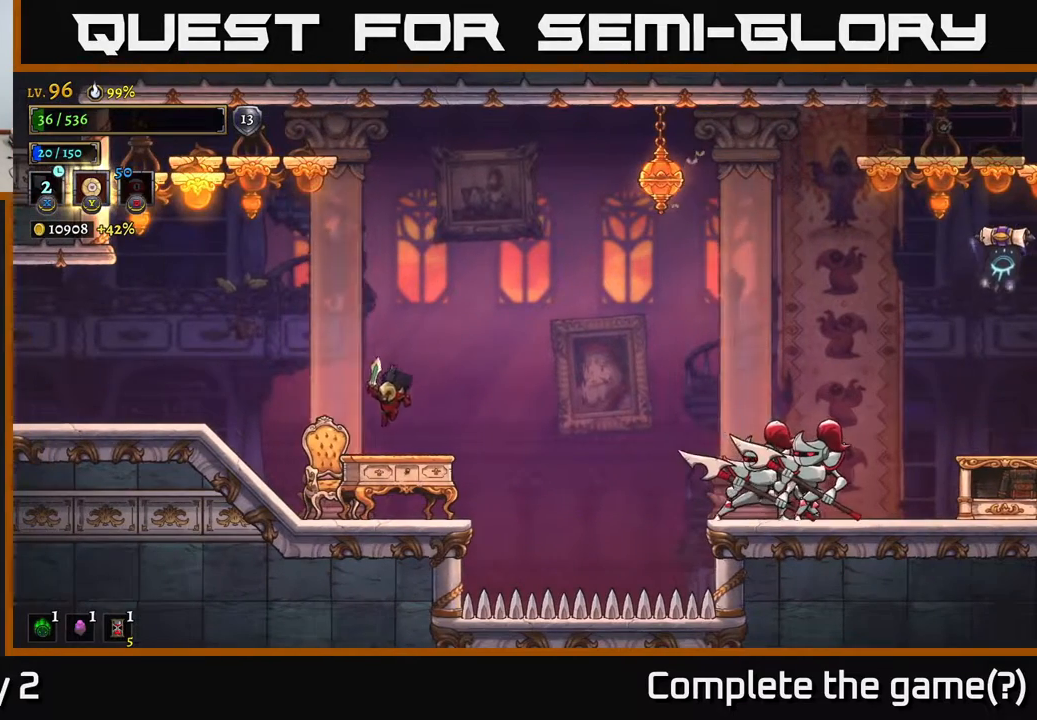
{"buttons": [], "left_stick": "left", "right_stick": "center", "events": []}
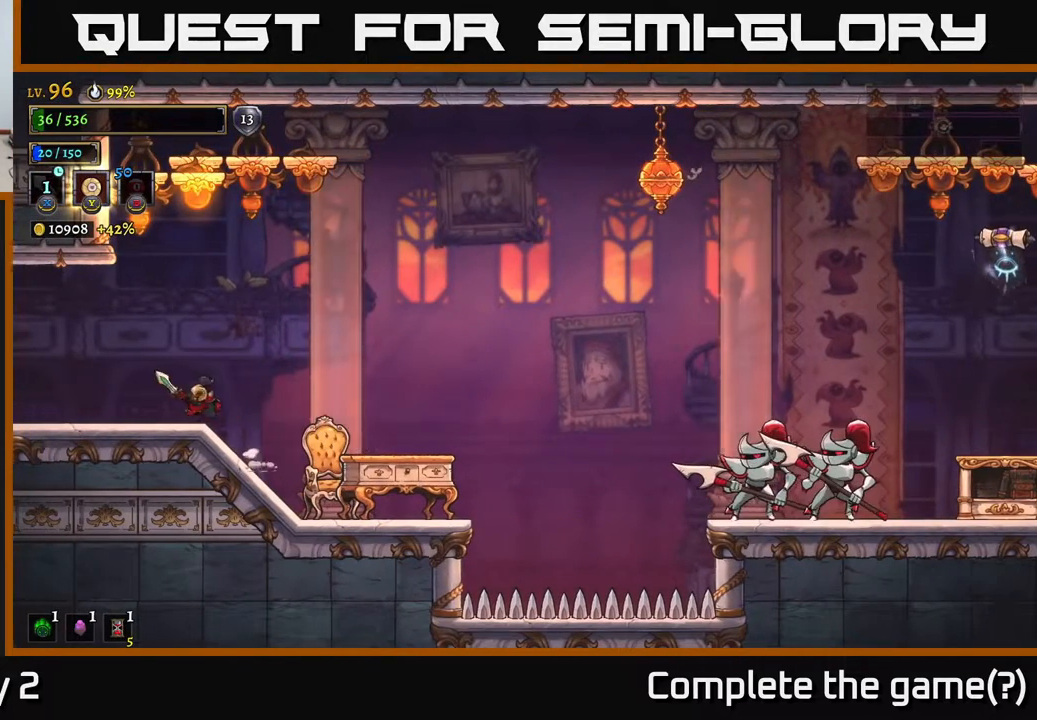
{"buttons": [], "left_stick": "center", "right_stick": "center", "events": [[100, "left_stick", "right"], [250, "left_stick", "center"]]}
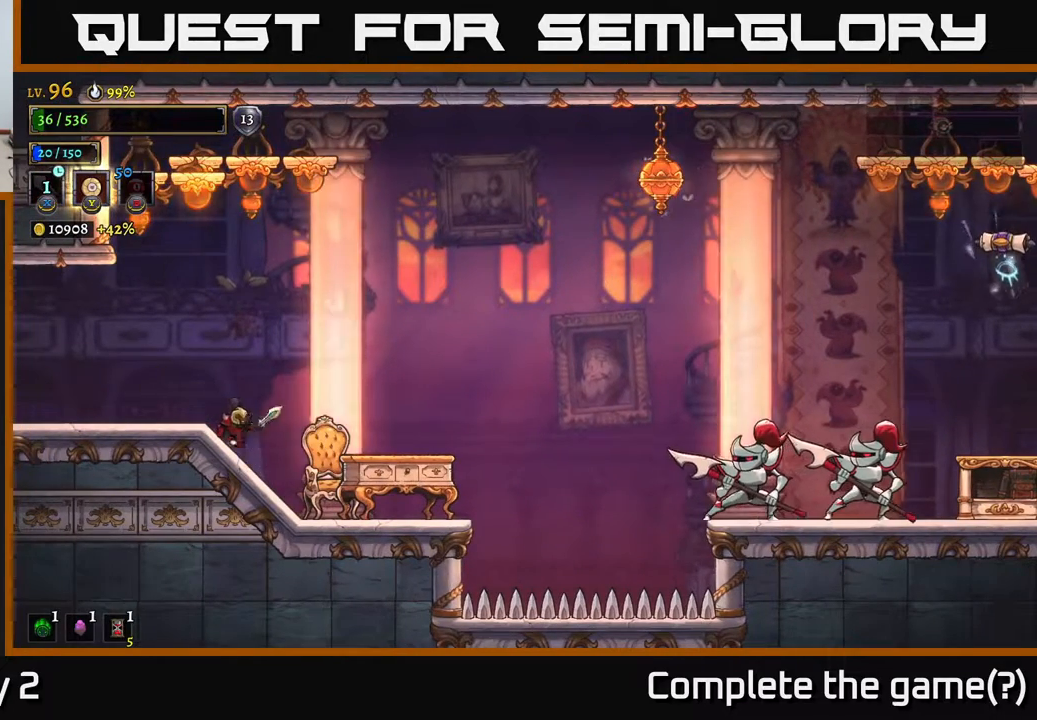
{"buttons": [], "left_stick": "center", "right_stick": "center", "events": [[50, "left_stick", "right"], [300, "left_stick", "center"]]}
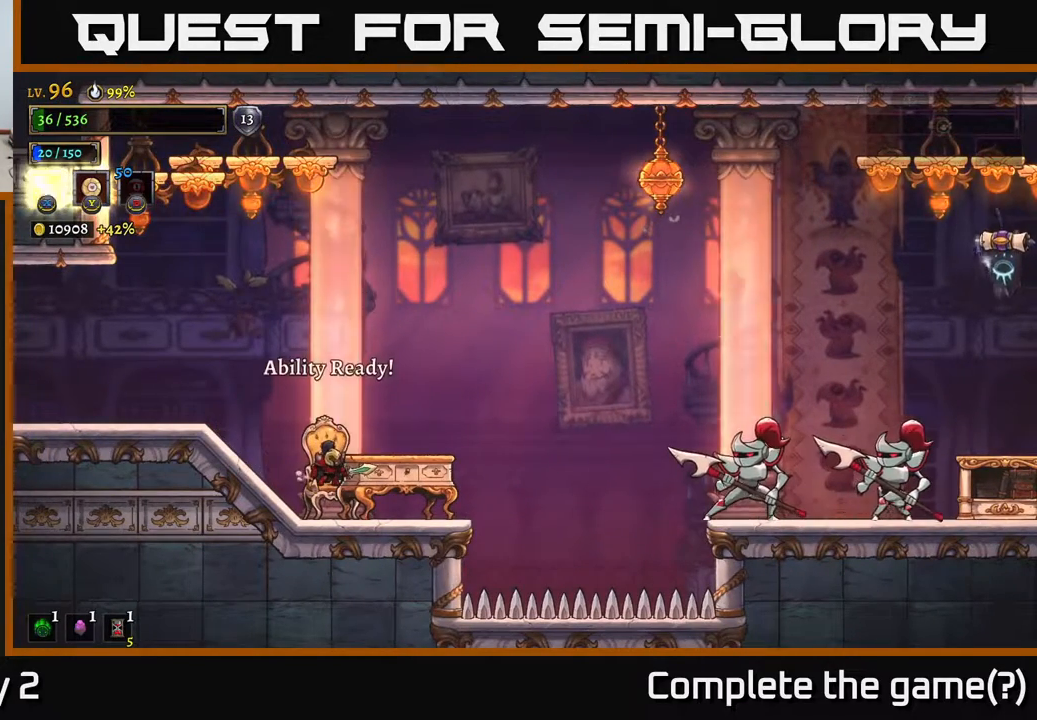
{"buttons": [], "left_stick": "center", "right_stick": "center", "events": []}
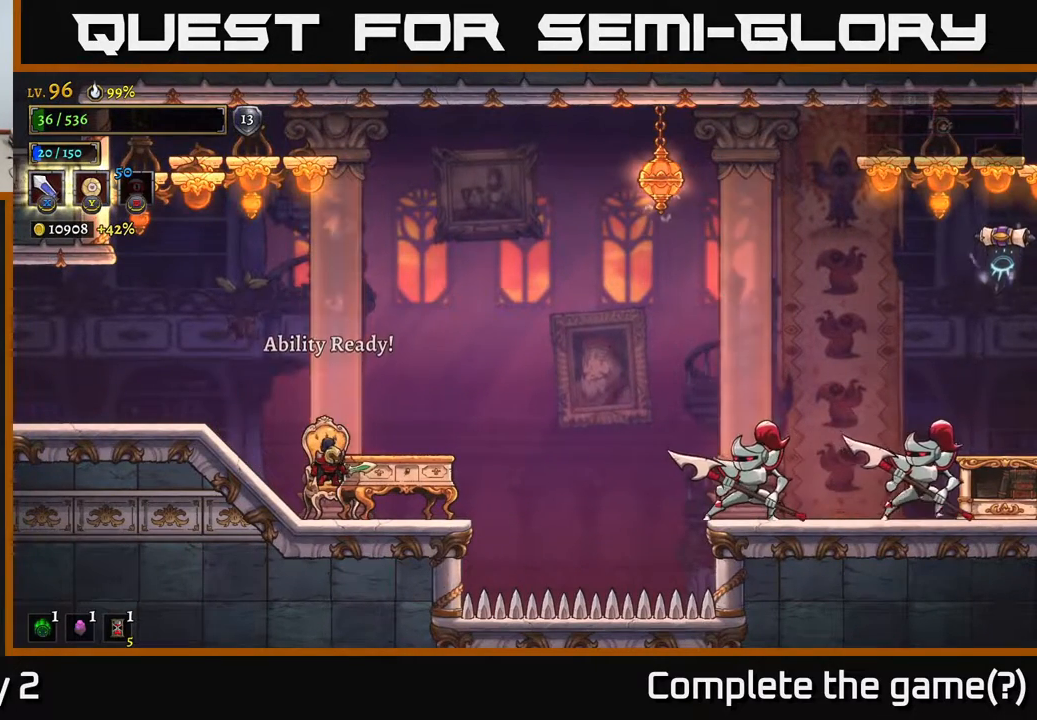
{"buttons": [], "left_stick": "center", "right_stick": "center", "events": []}
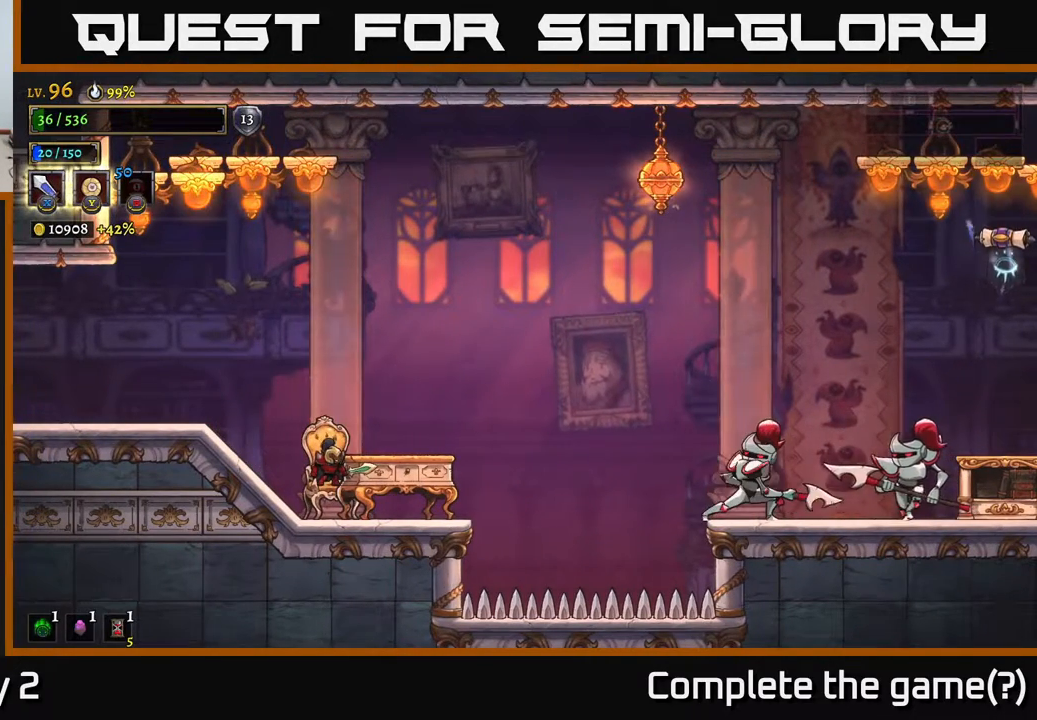
{"buttons": [], "left_stick": "left", "right_stick": "center", "events": [[350, "left_stick", "left"]]}
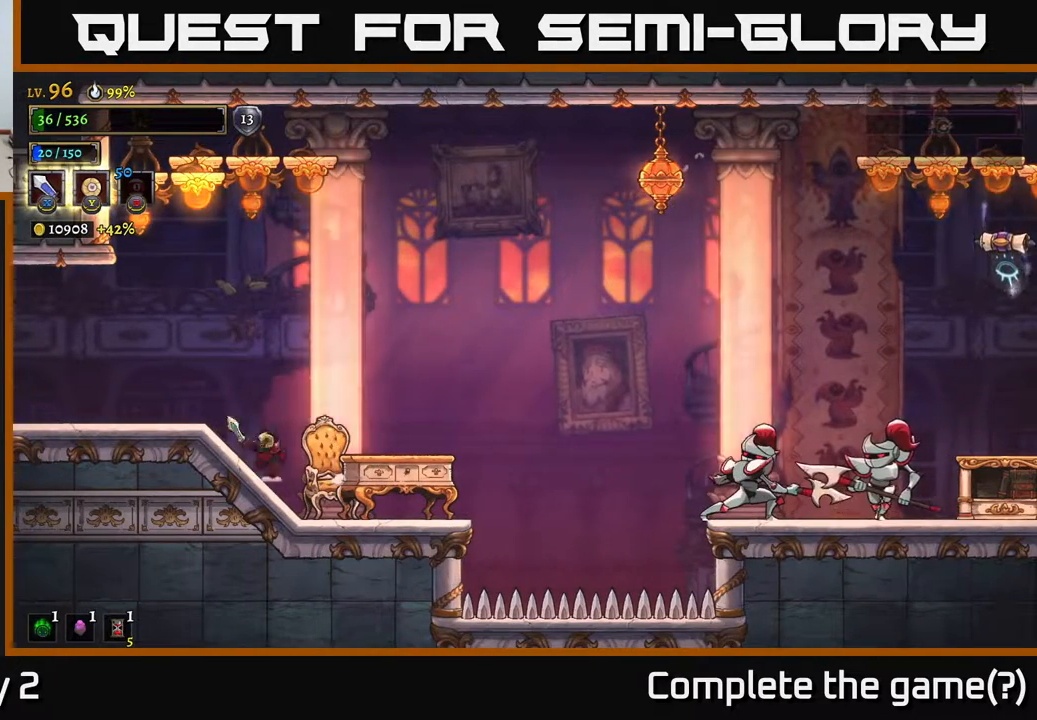
{"buttons": [], "left_stick": "center", "right_stick": "center", "events": [[267, "left_stick", "center"]]}
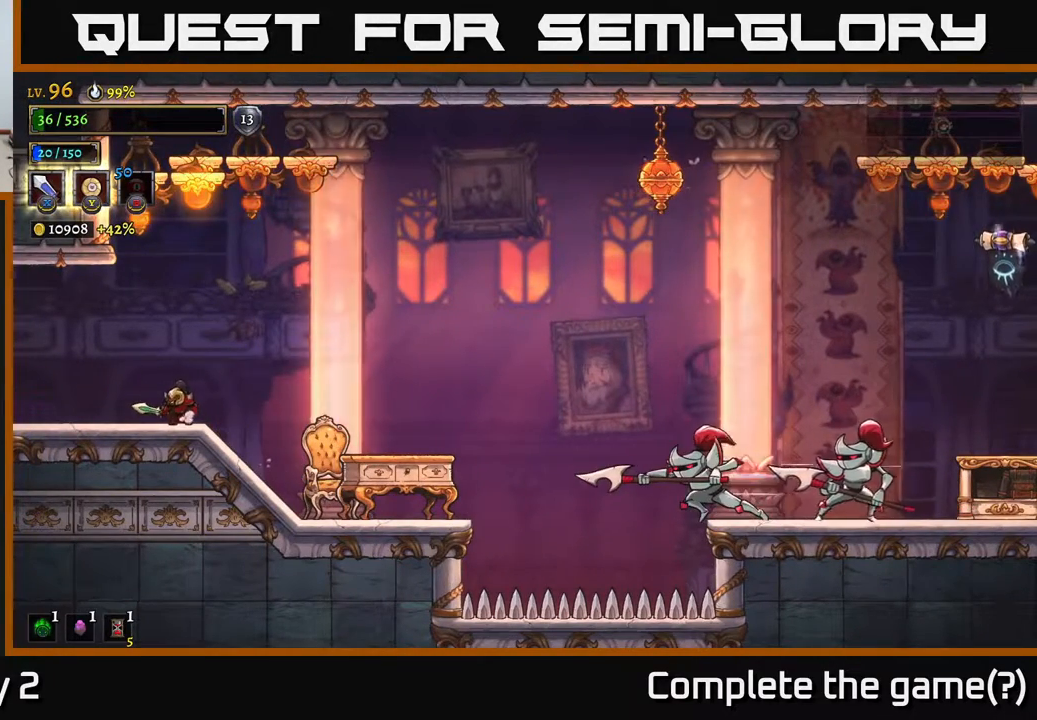
{"buttons": [], "left_stick": "right", "right_stick": "center", "events": [[267, "left_stick", "right"]]}
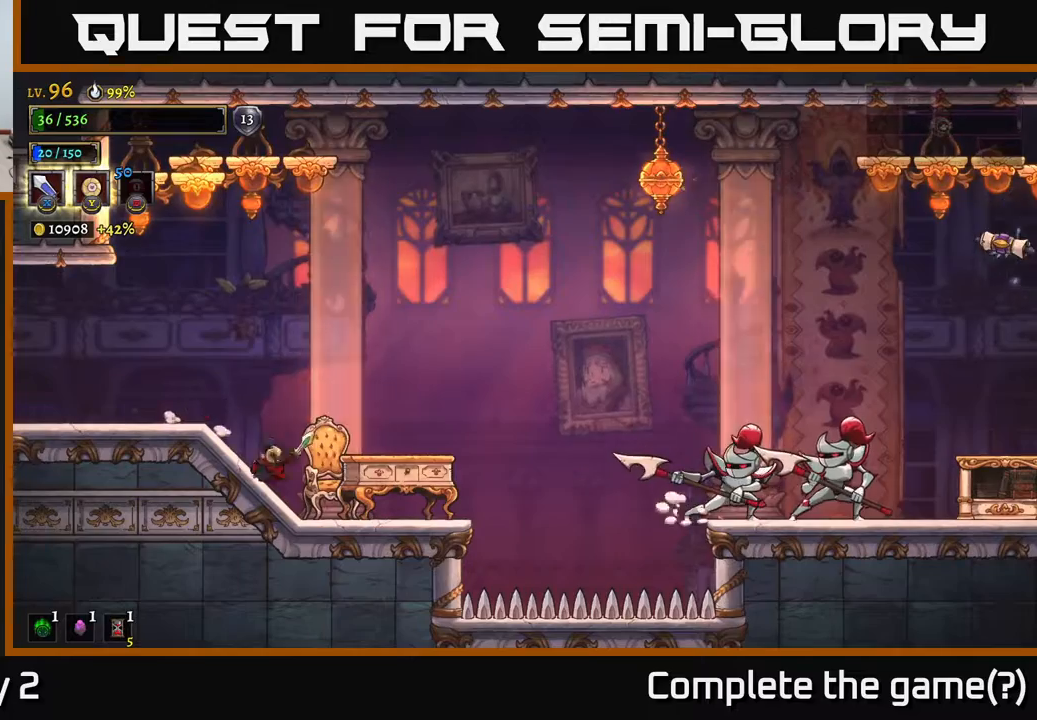
{"buttons": ["R2"], "left_stick": "right", "right_stick": "center", "events": [[317, "R2", "down"]]}
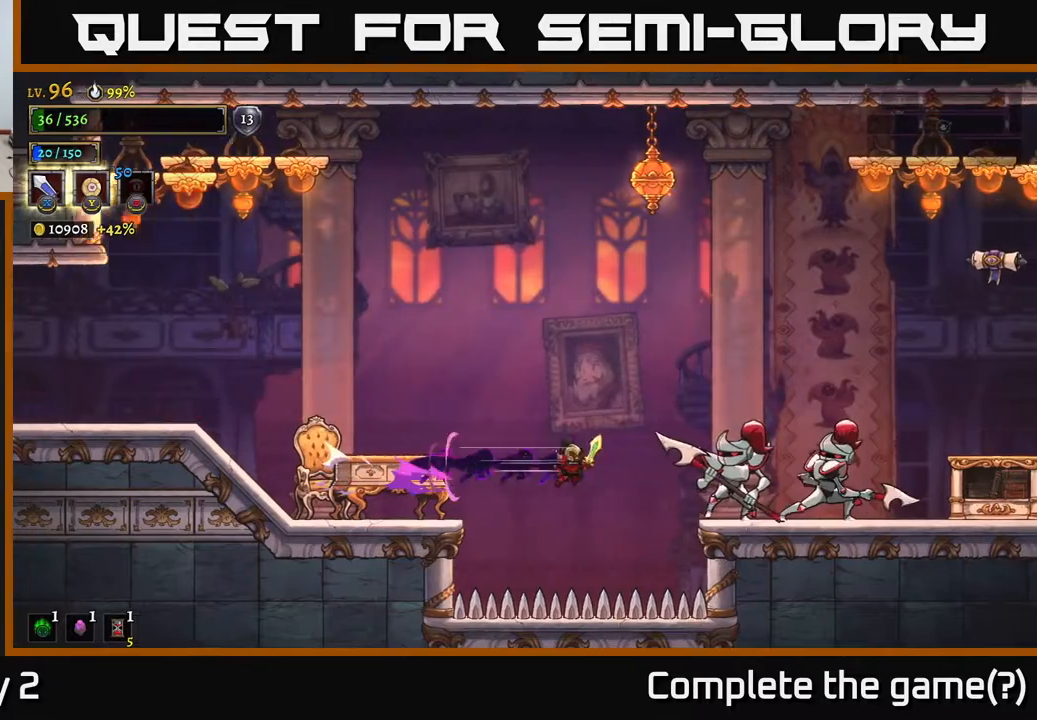
{"buttons": ["A"], "left_stick": "left", "right_stick": "center", "events": [[17, "X", "down"], [83, "R2", "up"], [117, "X", "up"], [150, "left_stick", "center"], [233, "A", "down"], [233, "left_stick", "left"]]}
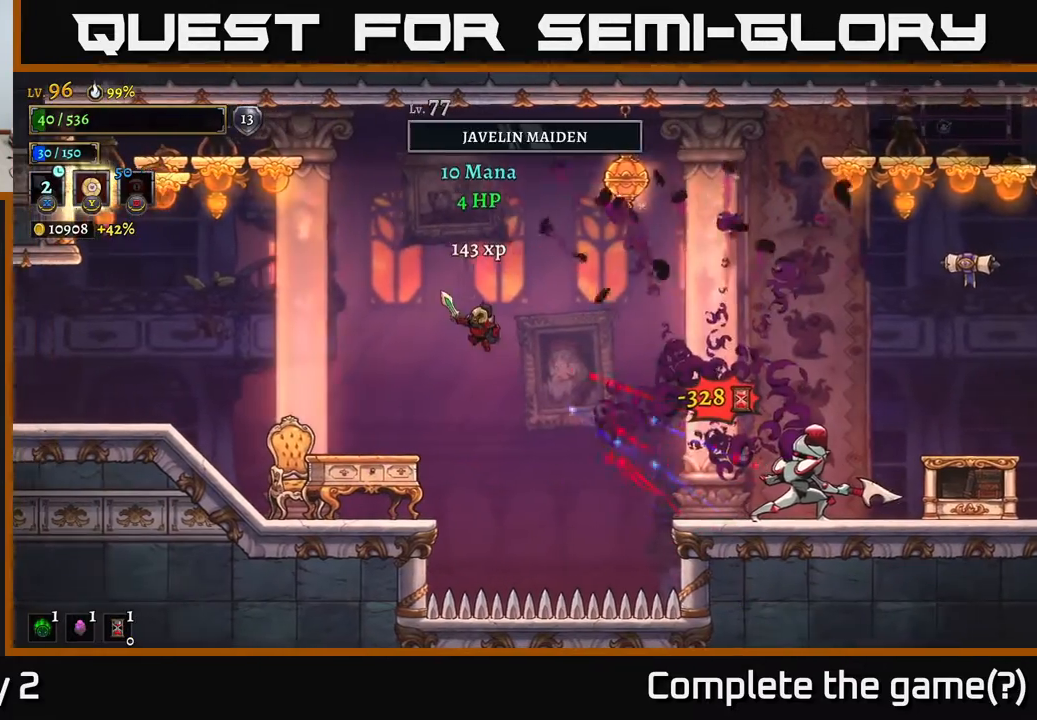
{"buttons": [], "left_stick": "left", "right_stick": "center", "events": [[350, "A", "up"]]}
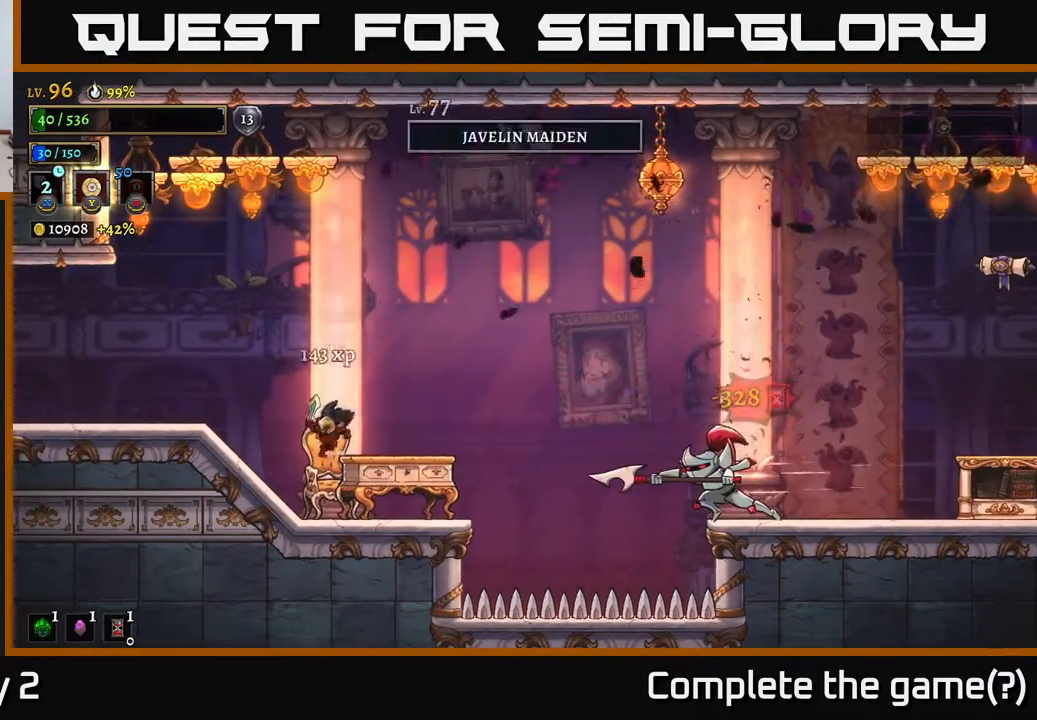
{"buttons": [], "left_stick": "right", "right_stick": "center", "events": [[33, "A", "down"], [183, "A", "up"], [400, "left_stick", "right"]]}
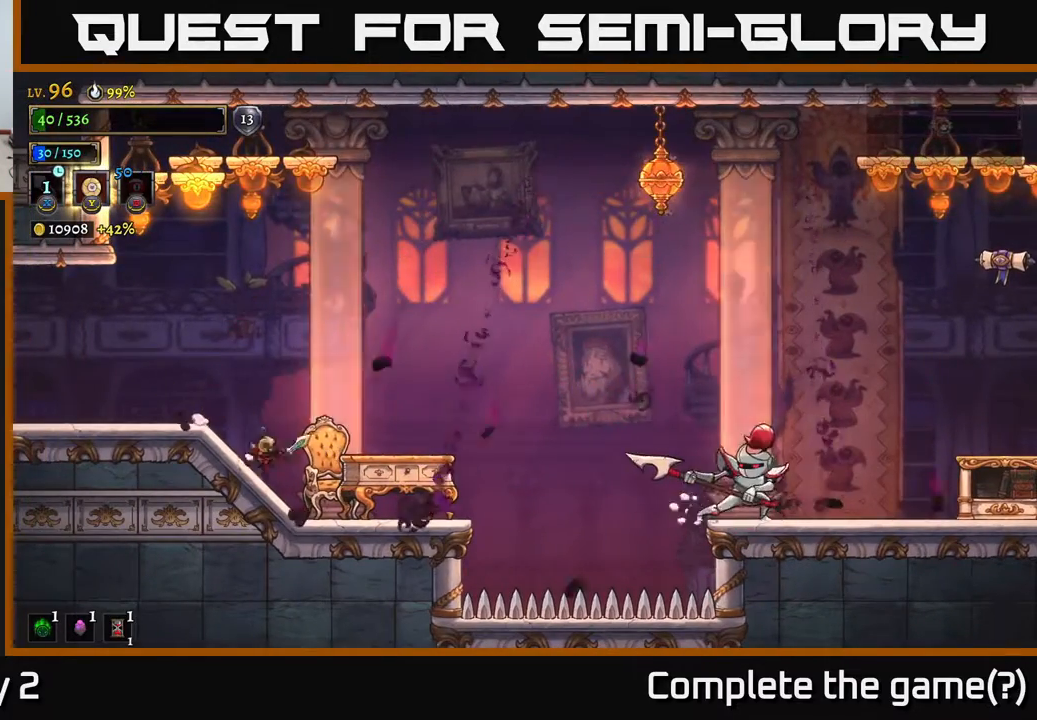
{"buttons": [], "left_stick": "center", "right_stick": "center", "events": [[383, "left_stick", "center"]]}